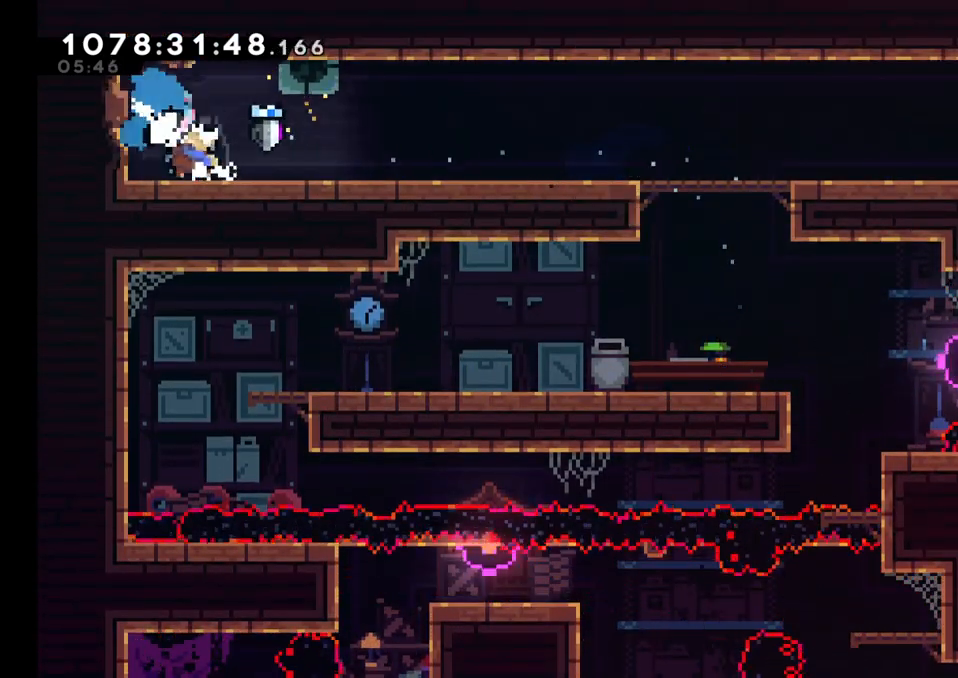
Gameplay with a controller (Nintendo layout); each line is a JSON object with the inputs held at the frame after it. "events" lists button and stick changes between this image and that frame as [ms after this image, input, new state], when the widget could be followed in between. Not read: HOME L1 L3 R1 R3.
{"buttons": ["B"], "left_stick": "down-right", "right_stick": "center", "events": [[50, "Y", "up"], [100, "B", "down"], [233, "Y", "down"], [250, "B", "up"], [383, "Y", "up"], [433, "B", "down"]]}
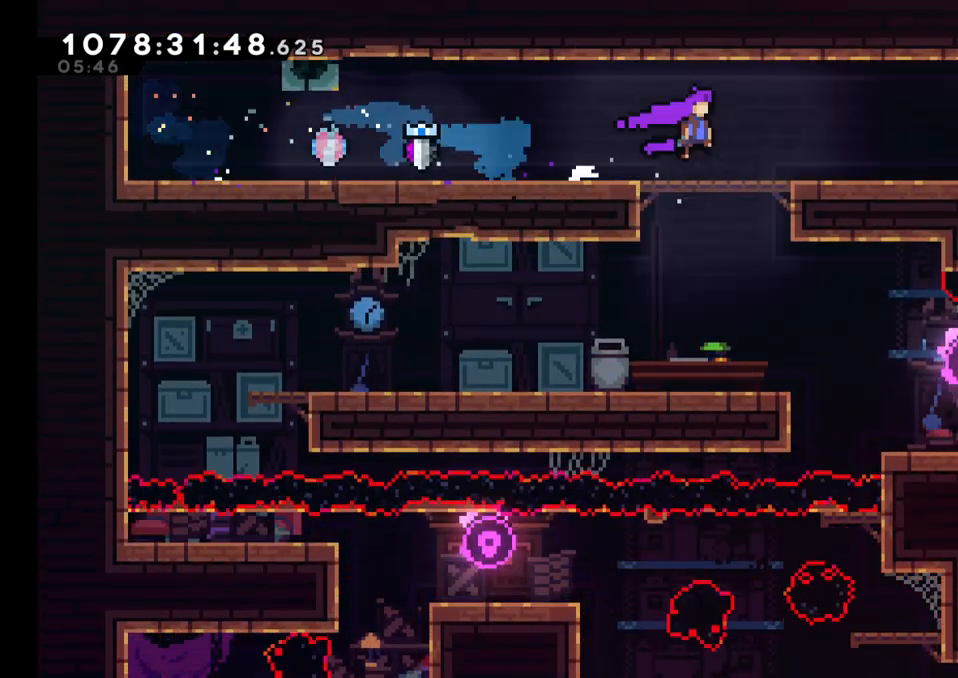
{"buttons": ["B"], "left_stick": "right", "right_stick": "center", "events": [[83, "Y", "down"], [100, "B", "up"], [217, "Y", "up"], [267, "B", "down"], [483, "left_stick", "right"]]}
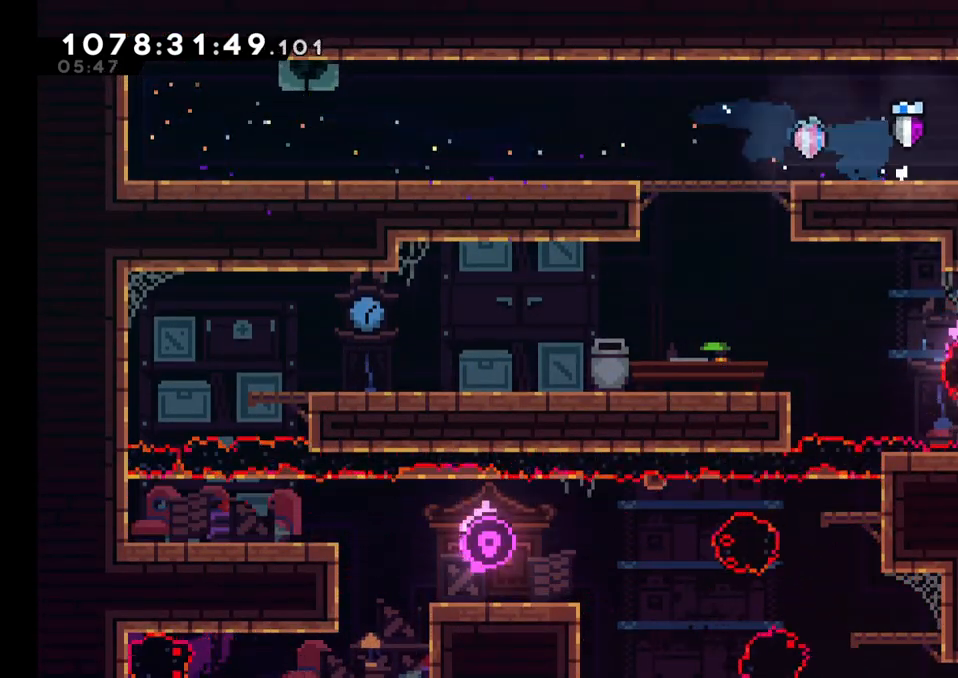
{"buttons": [], "left_stick": "center", "right_stick": "center", "events": [[33, "Y", "down"], [50, "B", "up"], [50, "left_stick", "up"], [150, "Y", "up"], [200, "B", "down"], [267, "left_stick", "center"], [300, "B", "up"]]}
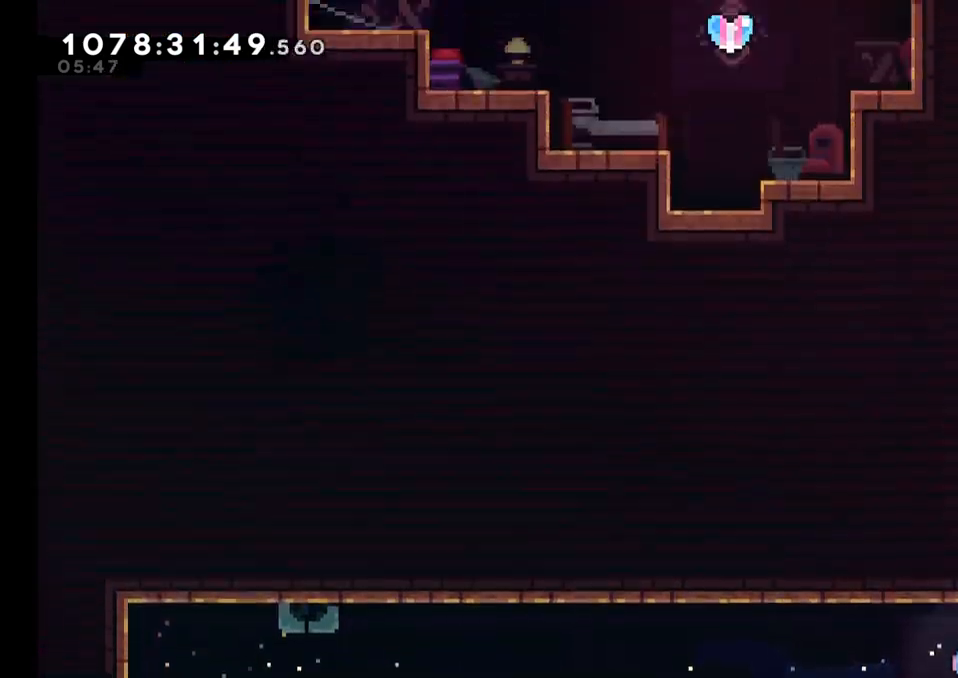
{"buttons": [], "left_stick": "left", "right_stick": "down", "events": [[83, "Y", "down"], [100, "Y", "up"], [350, "left_stick", "left"], [400, "right_stick", "down"]]}
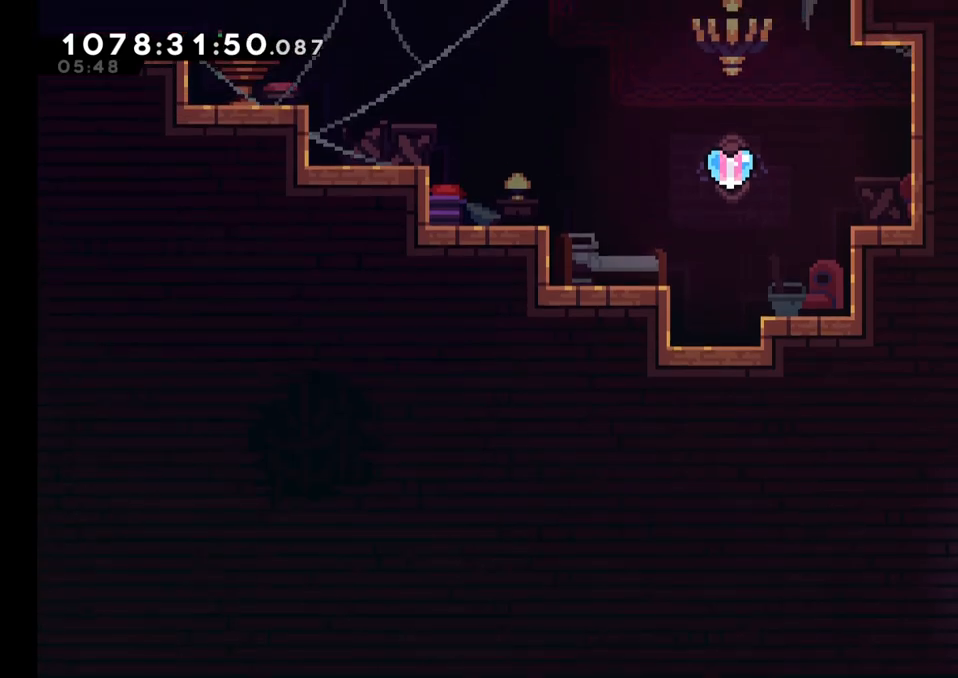
{"buttons": ["B"], "left_stick": "up-right", "right_stick": "center", "events": [[17, "right_stick", "center"], [133, "Y", "down"], [167, "left_stick", "up"], [283, "Y", "up"], [350, "B", "down"], [383, "left_stick", "up-right"]]}
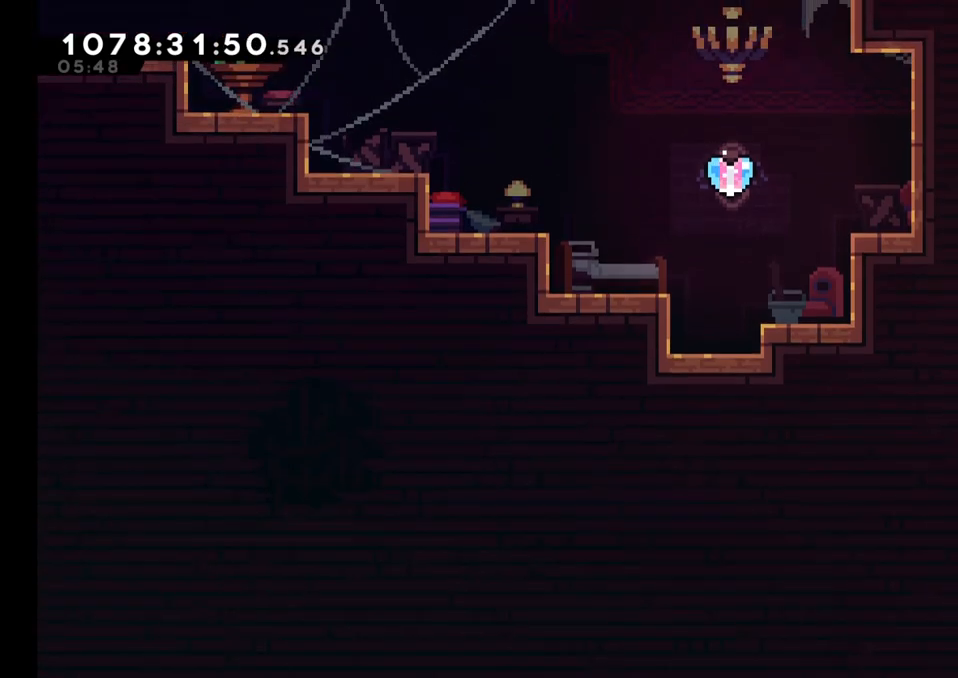
{"buttons": ["B"], "left_stick": "up", "right_stick": "center", "events": [[50, "B", "up"], [117, "B", "down"], [117, "left_stick", "left"], [267, "B", "up"], [300, "left_stick", "center"], [317, "B", "down"], [350, "left_stick", "up-right"], [467, "B", "up"], [500, "B", "down"], [500, "left_stick", "up"]]}
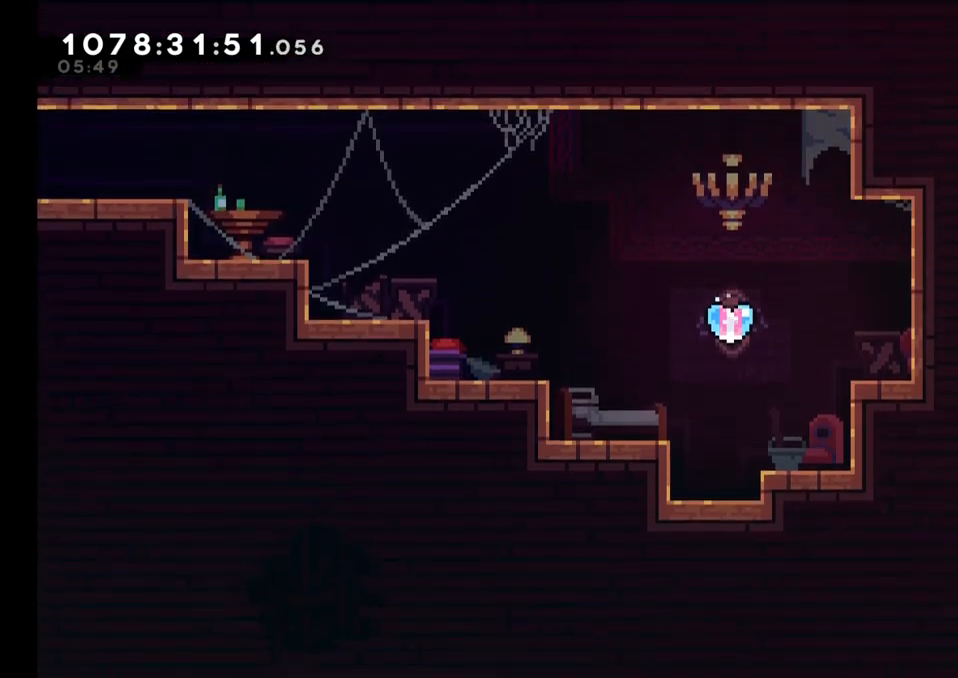
{"buttons": ["B"], "left_stick": "left", "right_stick": "center", "events": [[17, "left_stick", "up-left"], [133, "B", "up"], [200, "B", "down"], [250, "left_stick", "up-right"], [350, "B", "up"], [417, "B", "down"], [433, "left_stick", "up-left"], [483, "left_stick", "left"]]}
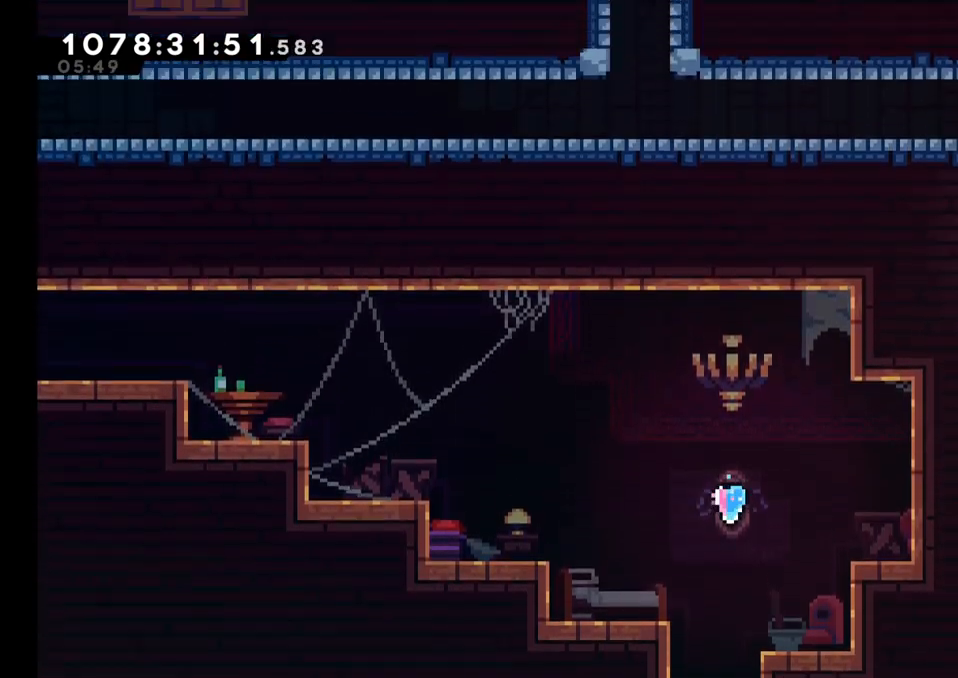
{"buttons": ["L2"], "left_stick": "left", "right_stick": "center", "events": [[83, "B", "up"], [117, "L2", "down"], [217, "B", "down"], [483, "B", "up"]]}
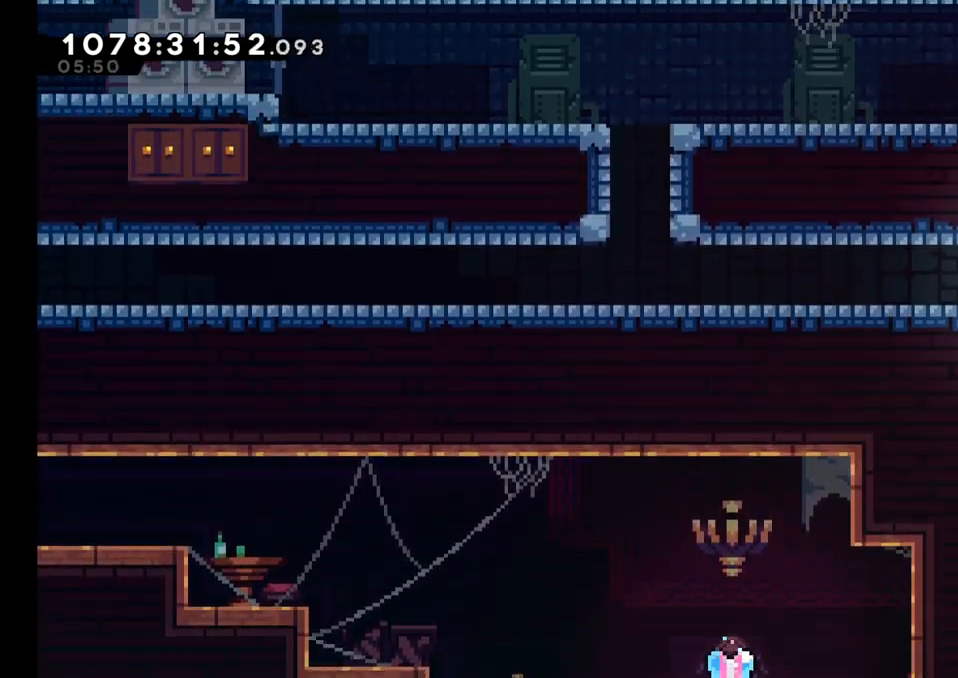
{"buttons": [], "left_stick": "left", "right_stick": "center", "events": [[17, "L2", "up"], [117, "left_stick", "center"], [317, "left_stick", "left"], [350, "X", "down"], [500, "X", "up"]]}
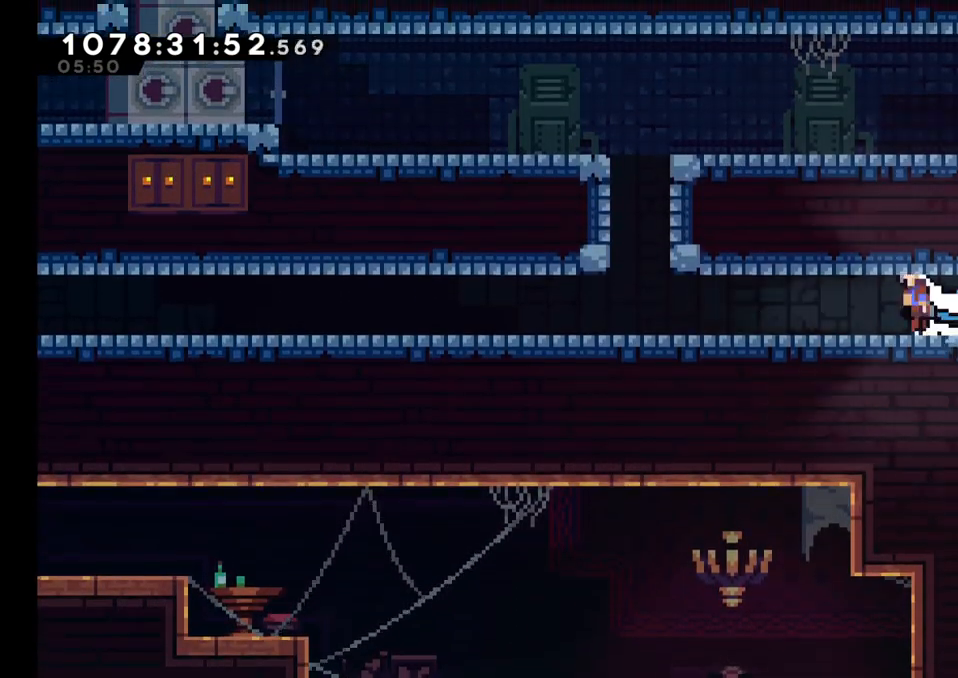
{"buttons": ["A"], "left_stick": "down-left", "right_stick": "center", "events": [[50, "A", "down"], [150, "A", "up"], [200, "left_stick", "down-left"], [267, "X", "down"], [400, "X", "up"], [417, "A", "down"]]}
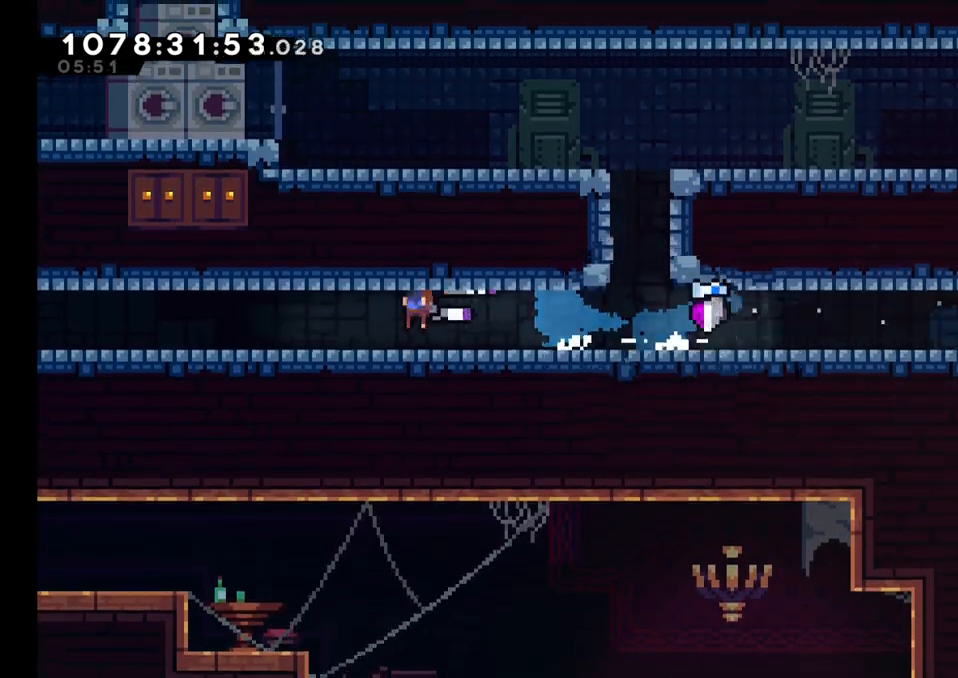
{"buttons": [], "left_stick": "left", "right_stick": "center", "events": [[33, "A", "up"], [283, "left_stick", "left"]]}
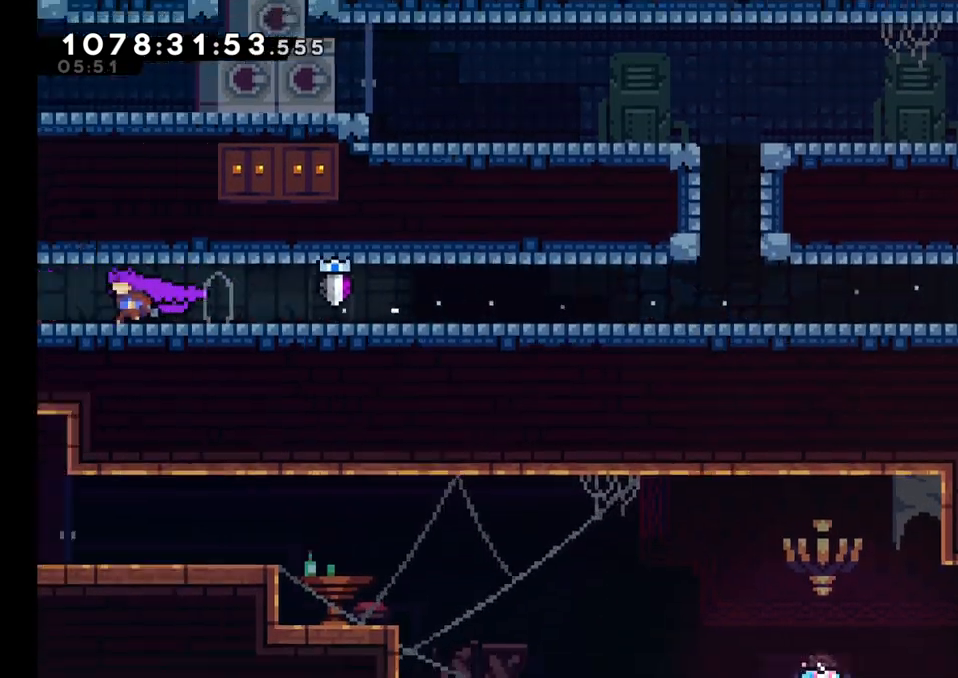
{"buttons": [], "left_stick": "left", "right_stick": "center", "events": [[400, "left_stick", "center"], [500, "left_stick", "left"]]}
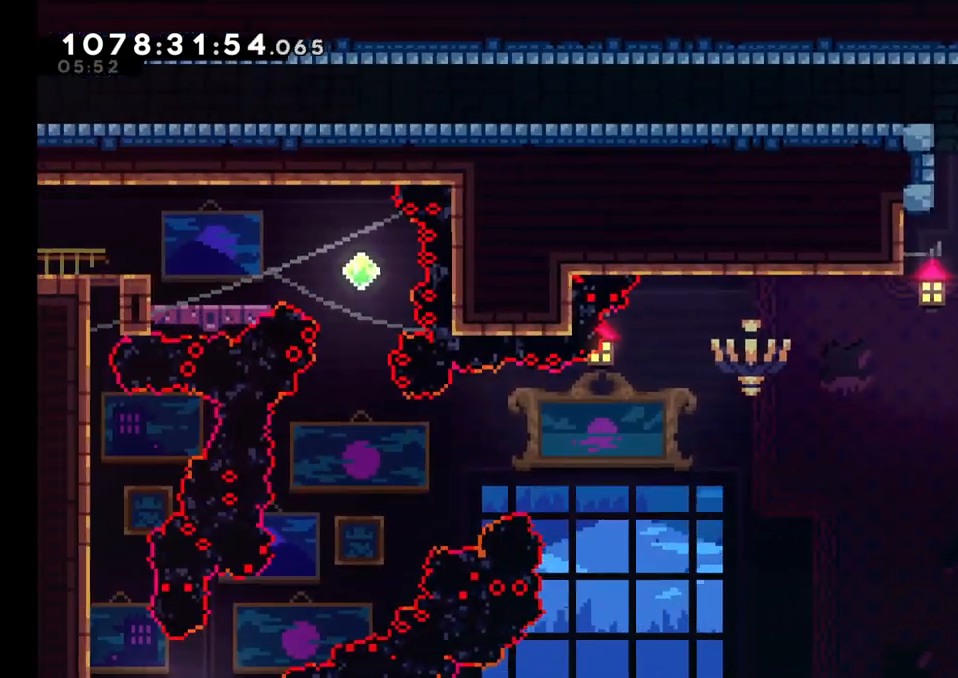
{"buttons": ["L2"], "left_stick": "left", "right_stick": "center", "events": [[250, "L2", "down"]]}
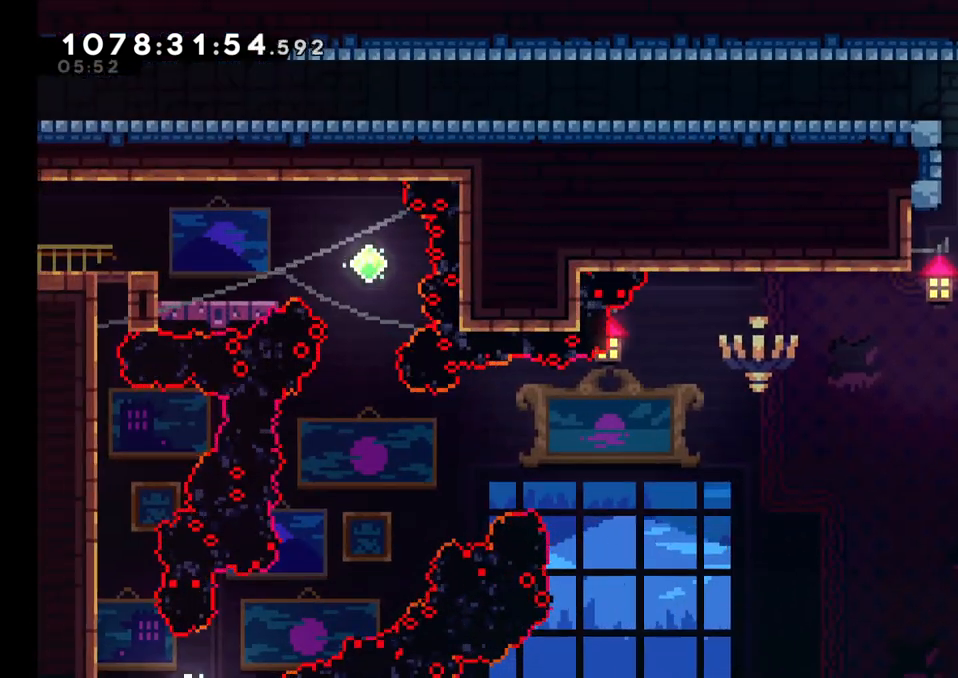
{"buttons": [], "left_stick": "center", "right_stick": "center", "events": [[350, "L2", "up"], [367, "left_stick", "center"]]}
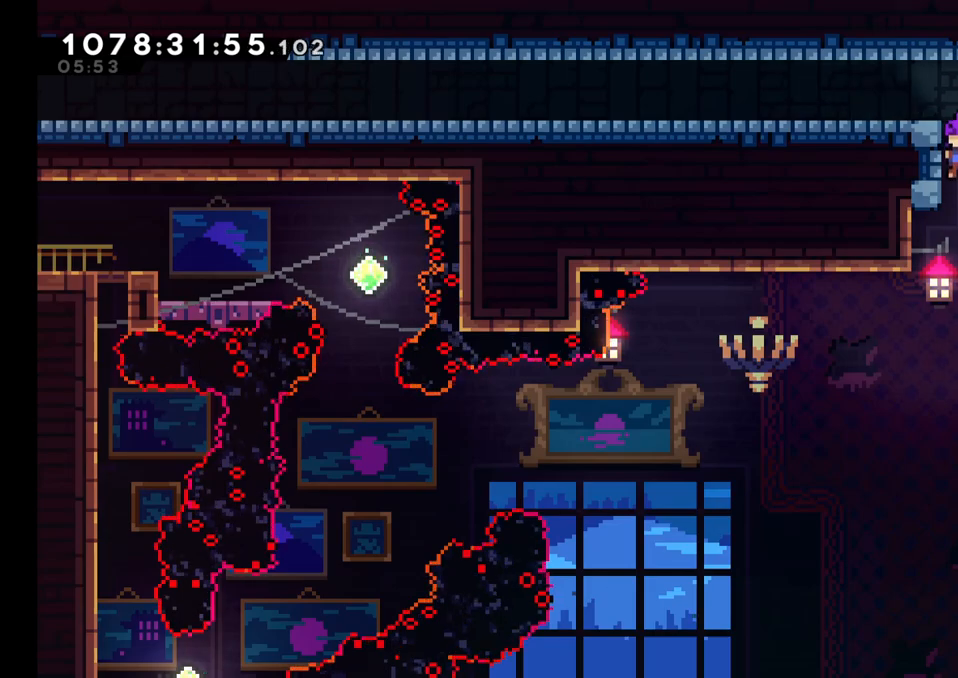
{"buttons": [], "left_stick": "right", "right_stick": "center", "events": [[150, "left_stick", "right"], [250, "X", "down"], [383, "X", "up"]]}
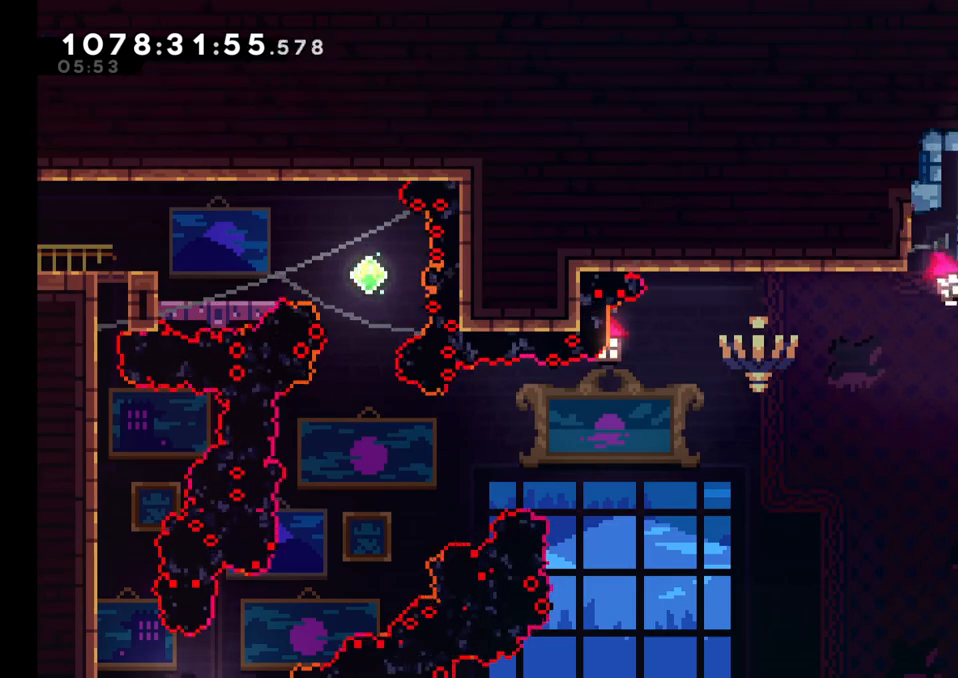
{"buttons": [], "left_stick": "right", "right_stick": "center", "events": []}
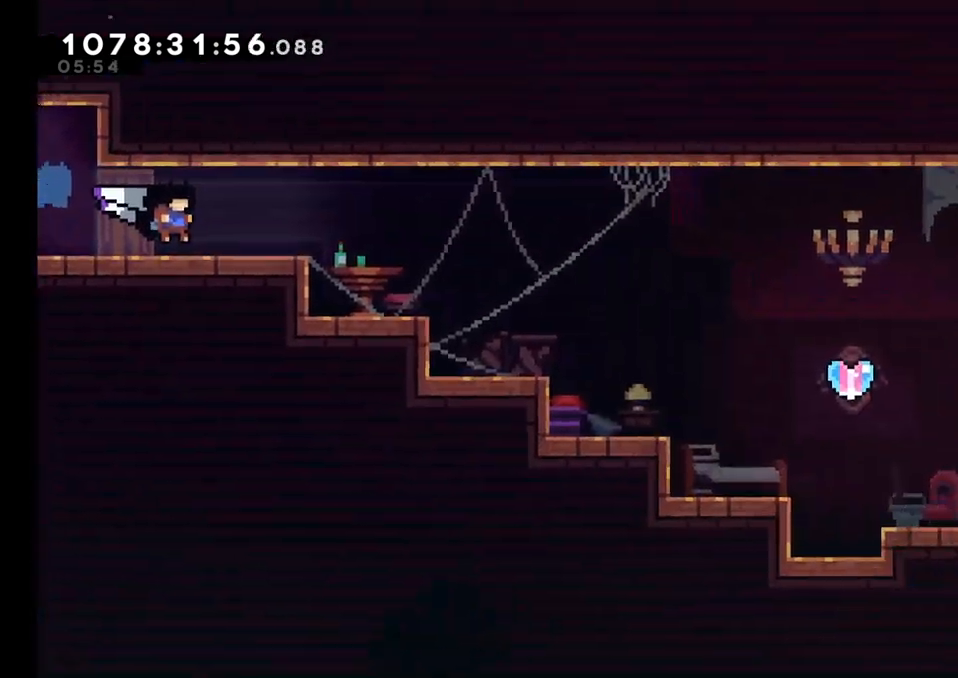
{"buttons": [], "left_stick": "center", "right_stick": "center", "events": [[367, "left_stick", "center"]]}
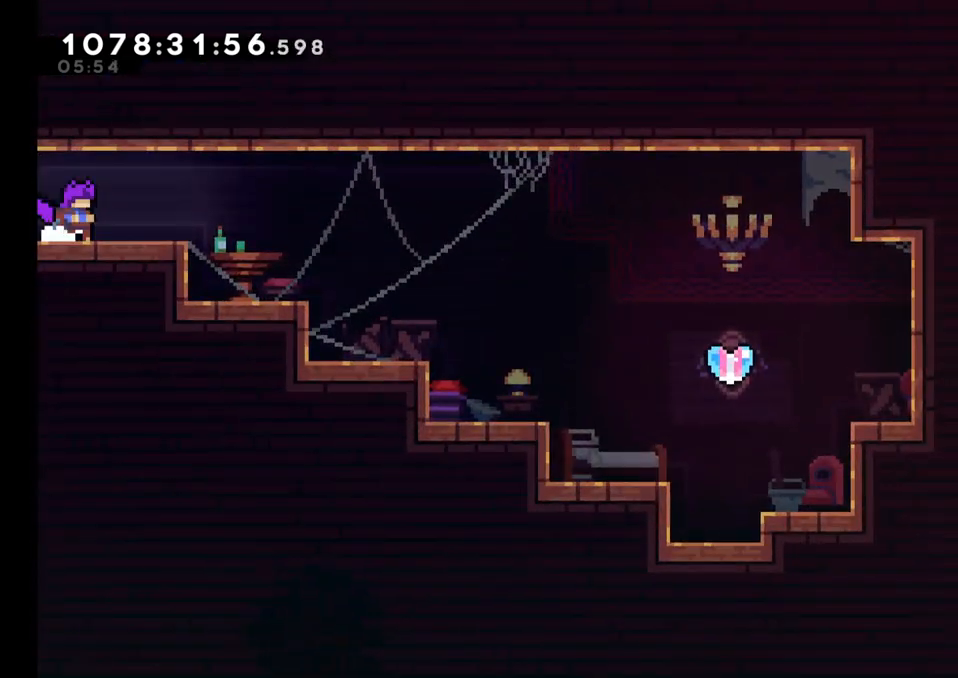
{"buttons": [], "left_stick": "center", "right_stick": "center", "events": []}
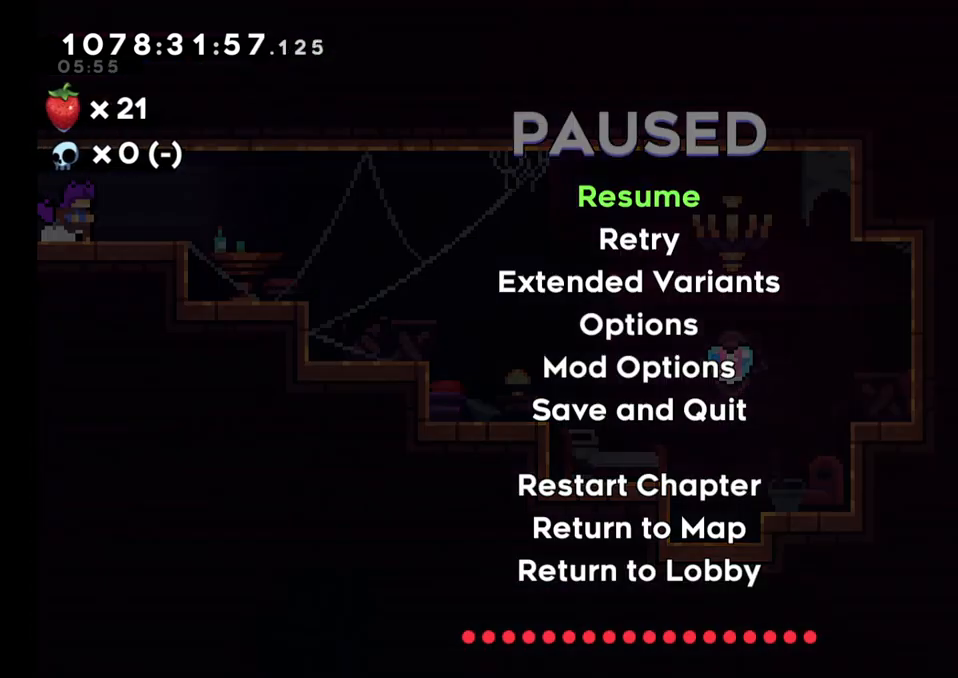
{"buttons": ["A", "X"], "left_stick": "right", "right_stick": "center", "events": [[400, "left_stick", "right"], [433, "A", "down"], [433, "X", "down"]]}
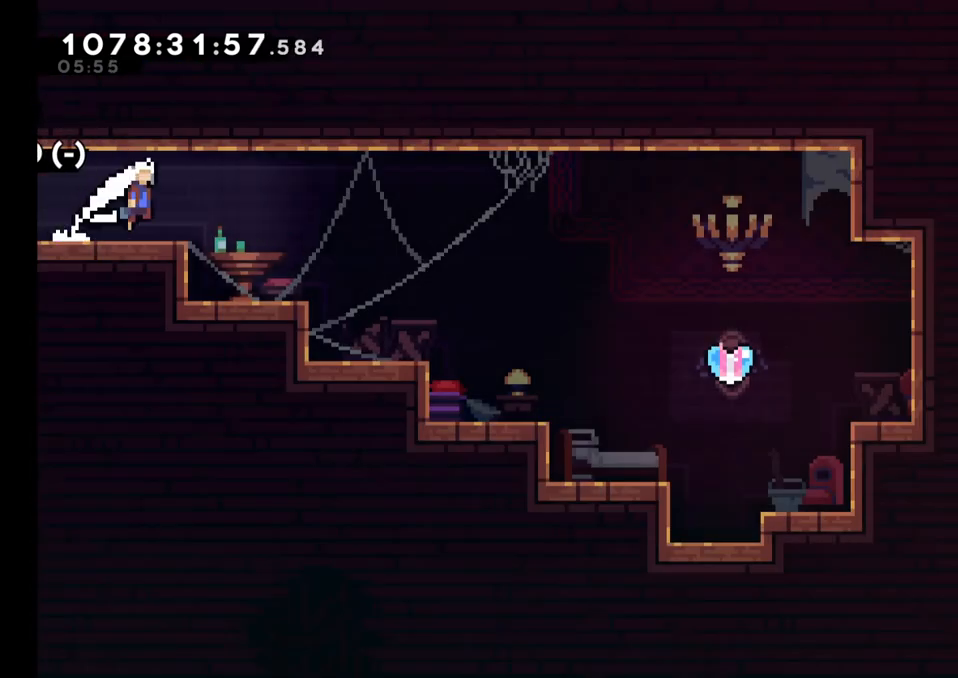
{"buttons": [], "left_stick": "center", "right_stick": "center", "events": [[33, "A", "up"], [83, "X", "up"], [333, "left_stick", "center"]]}
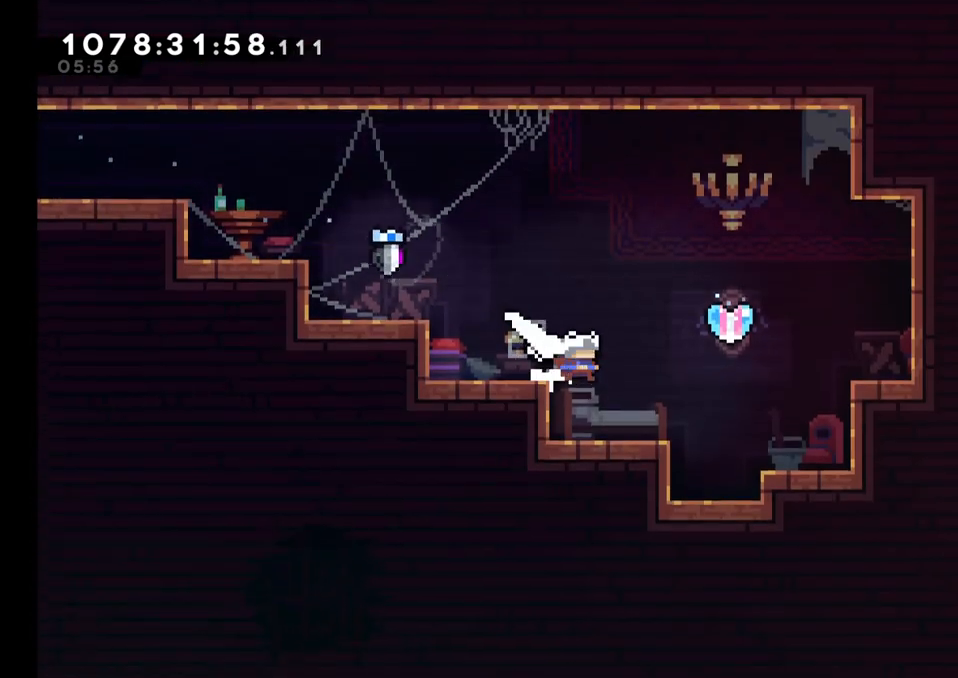
{"buttons": ["Y"], "left_stick": "up", "right_stick": "center", "events": [[133, "left_stick", "right"], [350, "left_stick", "up"], [383, "Y", "down"]]}
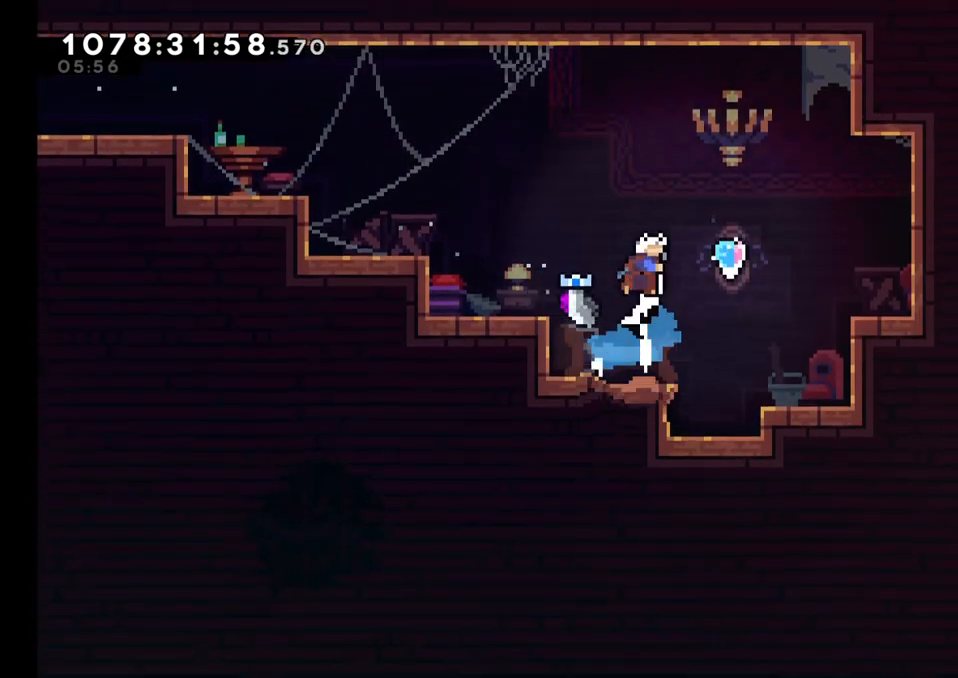
{"buttons": [], "left_stick": "right", "right_stick": "center", "events": [[33, "Y", "up"], [33, "left_stick", "center"], [350, "left_stick", "right"]]}
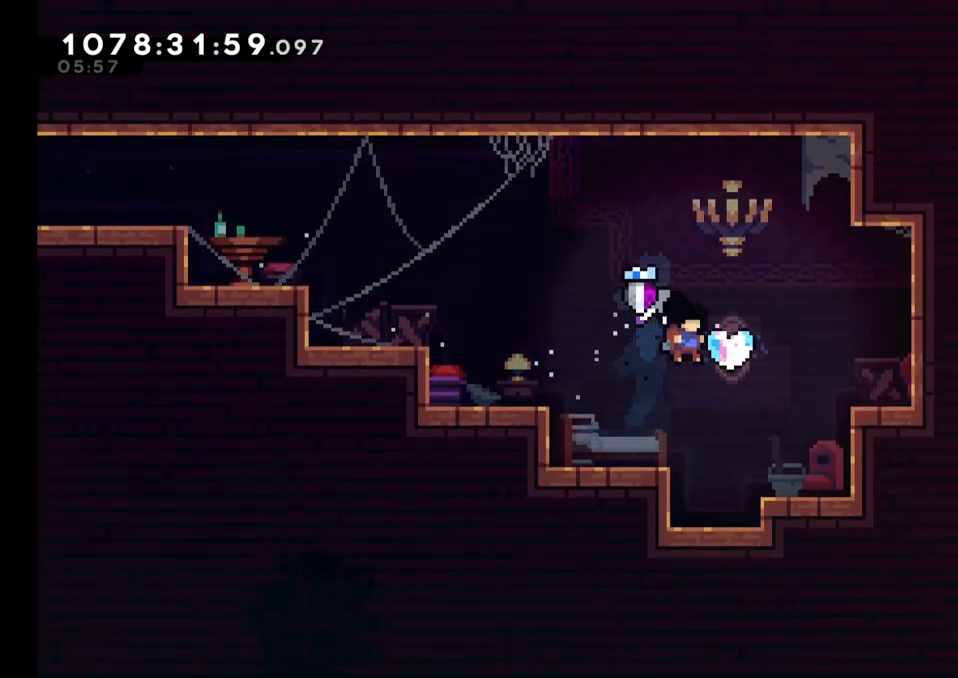
{"buttons": ["B"], "left_stick": "right", "right_stick": "center", "events": [[17, "Y", "down"], [100, "left_stick", "down-left"], [367, "Y", "up"], [483, "B", "down"], [500, "left_stick", "right"]]}
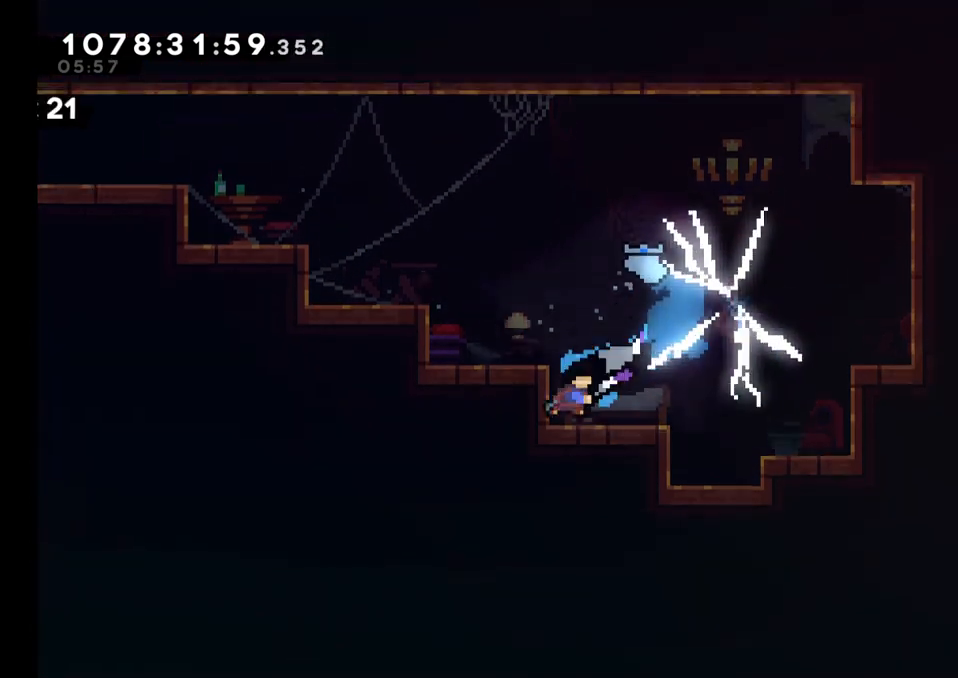
{"buttons": ["B"], "left_stick": "right", "right_stick": "center", "events": []}
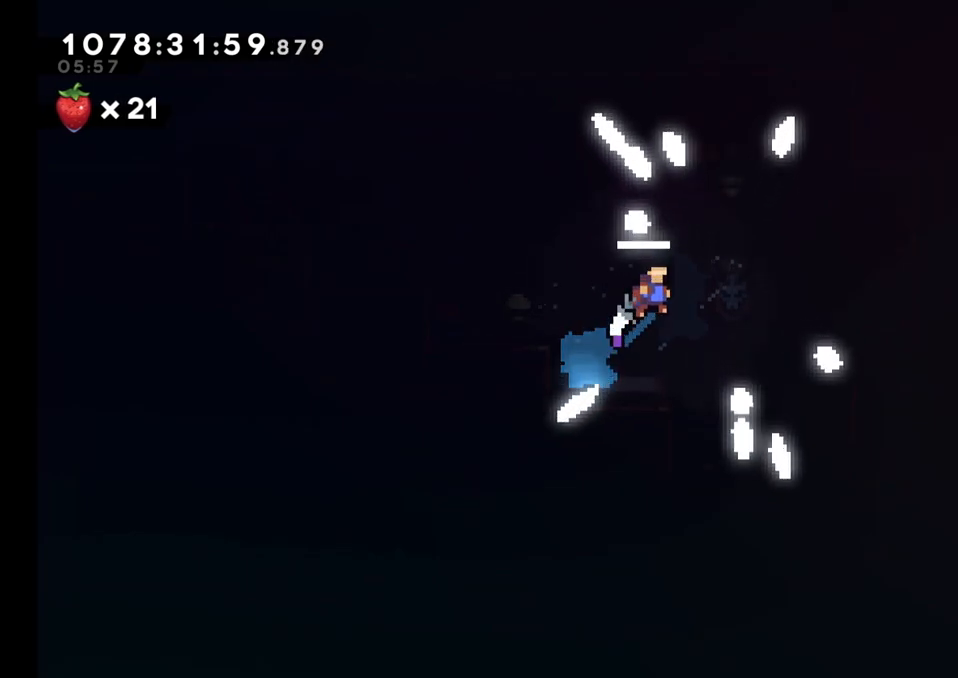
{"buttons": ["B"], "left_stick": "right", "right_stick": "center", "events": []}
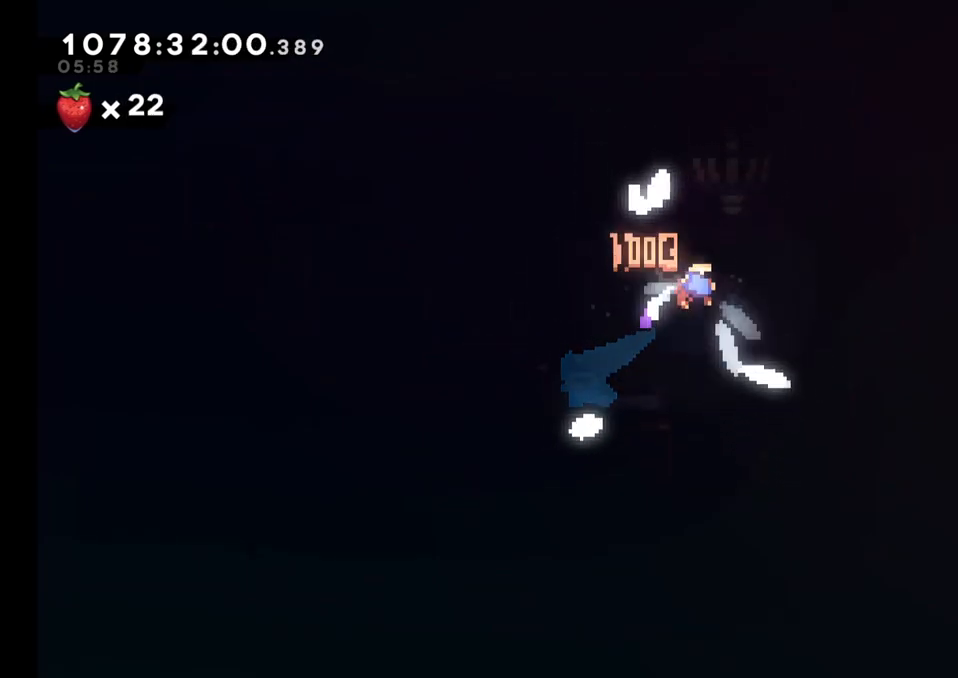
{"buttons": [], "left_stick": "center", "right_stick": "center", "events": [[150, "left_stick", "center"], [167, "B", "up"], [433, "A", "down"], [500, "A", "up"]]}
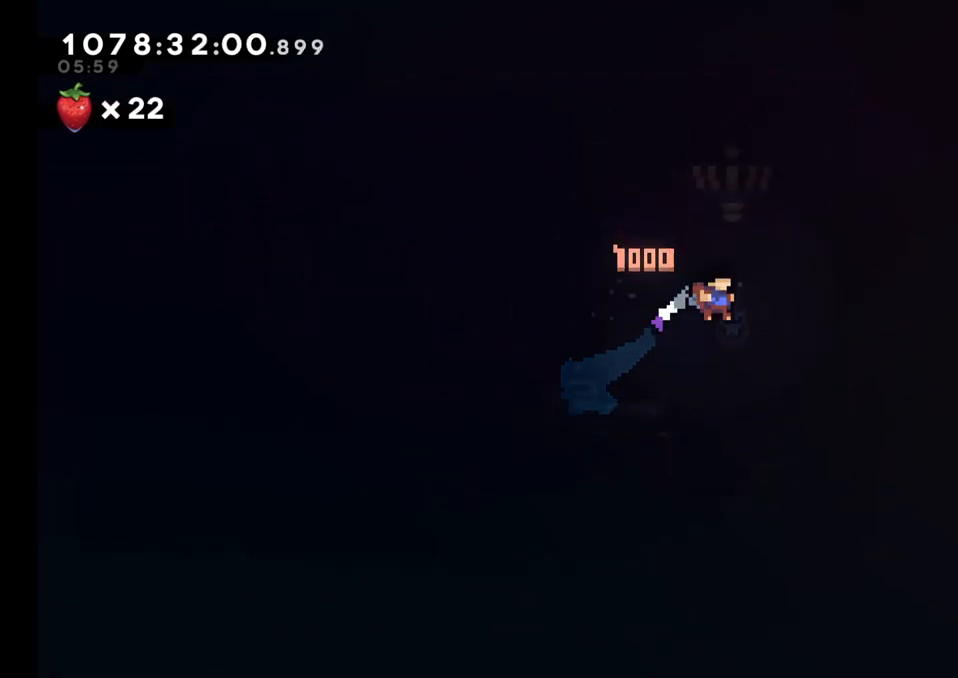
{"buttons": [], "left_stick": "center", "right_stick": "center", "events": [[83, "A", "down"], [183, "A", "up"], [267, "A", "down"], [317, "A", "up"]]}
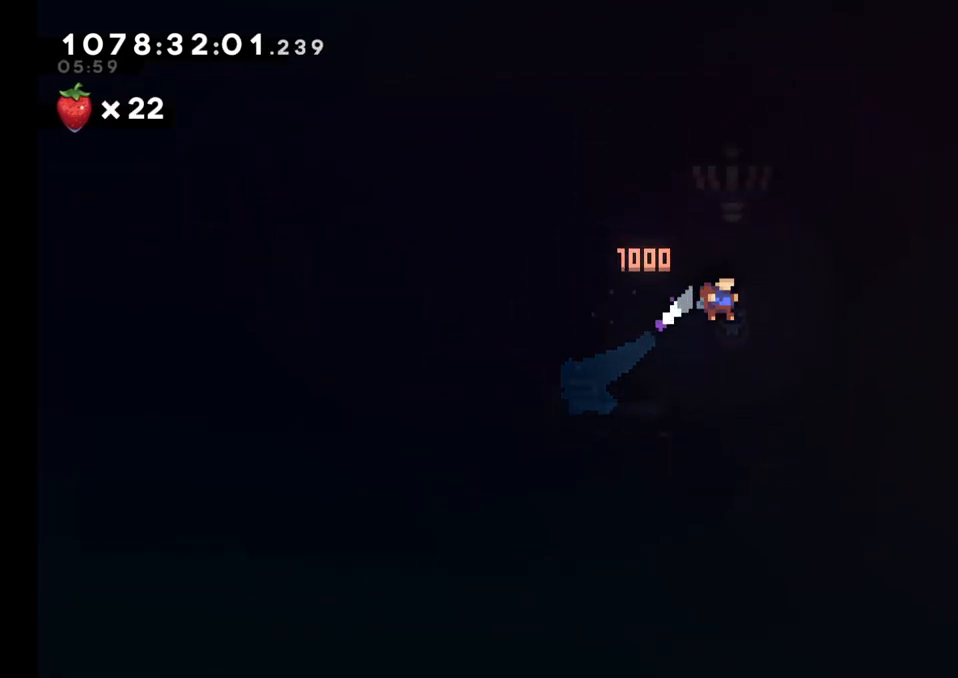
{"buttons": [], "left_stick": "center", "right_stick": "center", "events": []}
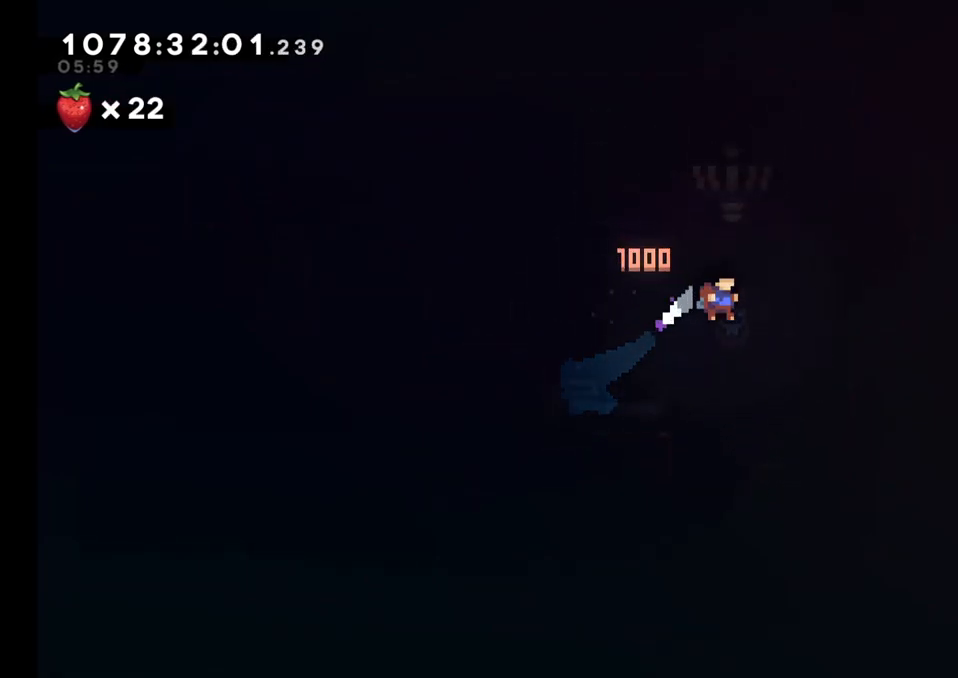
{"buttons": [], "left_stick": "center", "right_stick": "center", "events": [[217, "A", "down"], [367, "A", "up"]]}
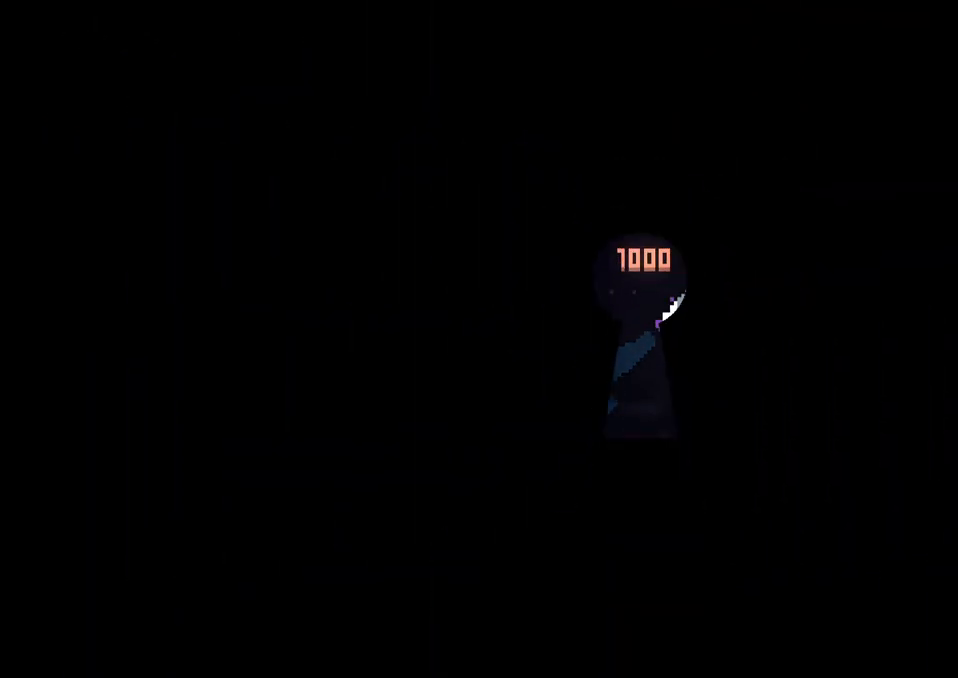
{"buttons": [], "left_stick": "center", "right_stick": "center", "events": []}